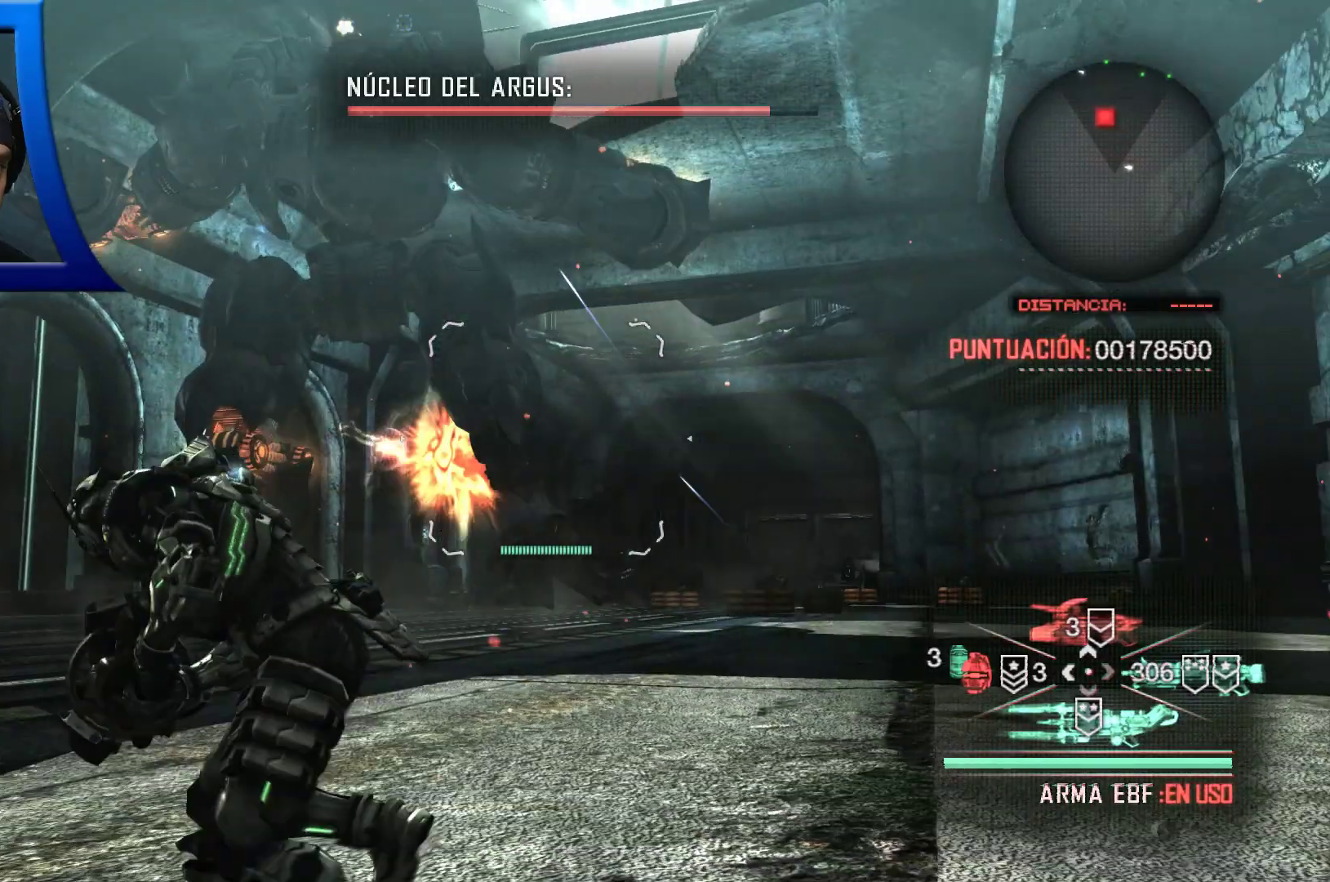
Gameplay with a controller (Xbox layout); each line is a JSON object with the inputs held at the frame after it (dt_ms = milliseconds from this image to that frame). "events" lists button and stick changes between this image and that frame as [ms after this image, input, new state], when the widget could be followed in between. Not read: HOME.
{"dt_ms": 500, "buttons": [], "left_stick": "down", "right_stick": "center", "events": [[317, "left_stick", "down-left"], [417, "left_stick", "down"]]}
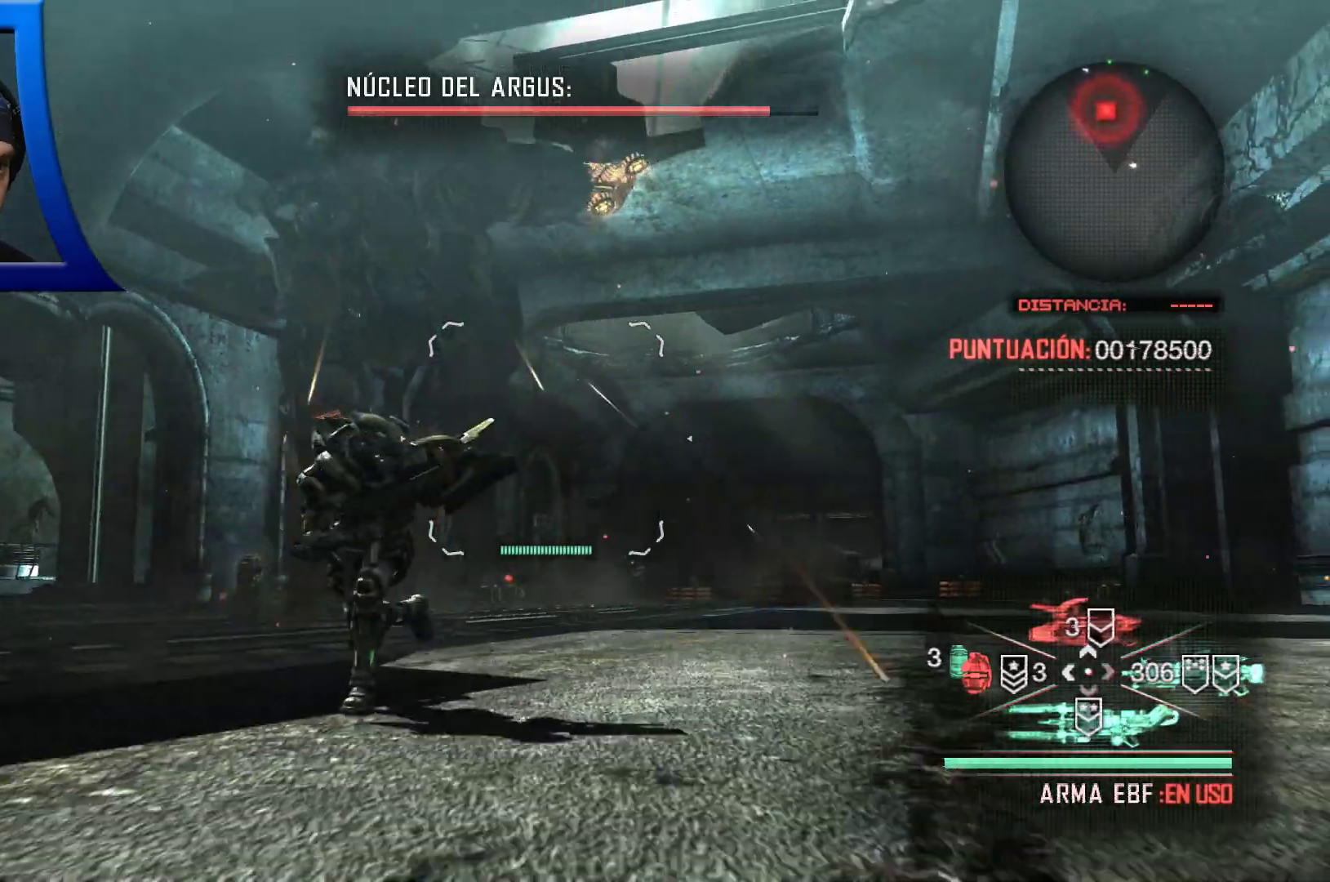
{"dt_ms": 500, "buttons": [], "left_stick": "left", "right_stick": "center", "events": [[267, "left_stick", "down-left"], [500, "left_stick", "left"]]}
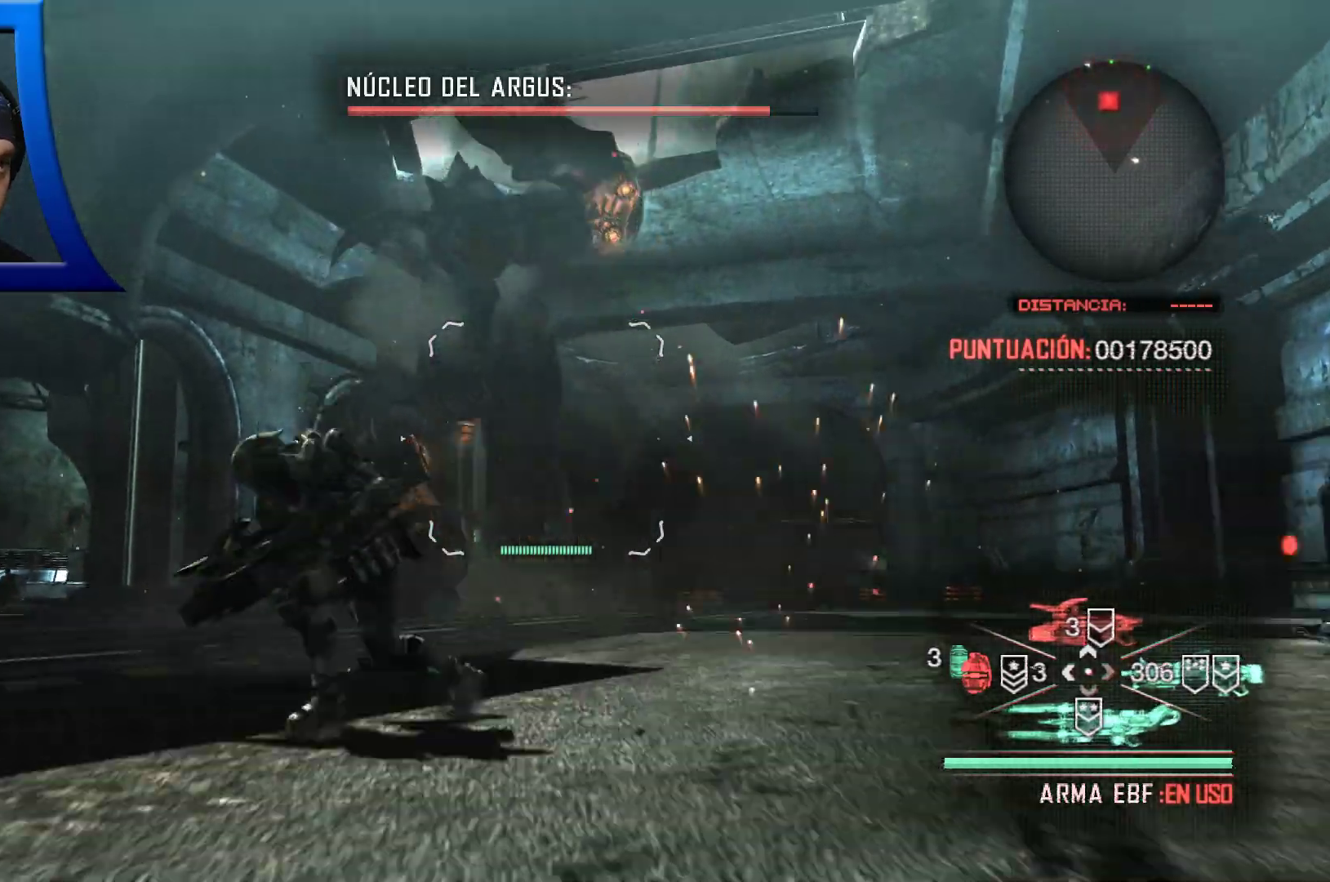
{"dt_ms": 500, "buttons": [], "left_stick": "left", "right_stick": "center", "events": [[83, "A", "down"], [217, "A", "up"]]}
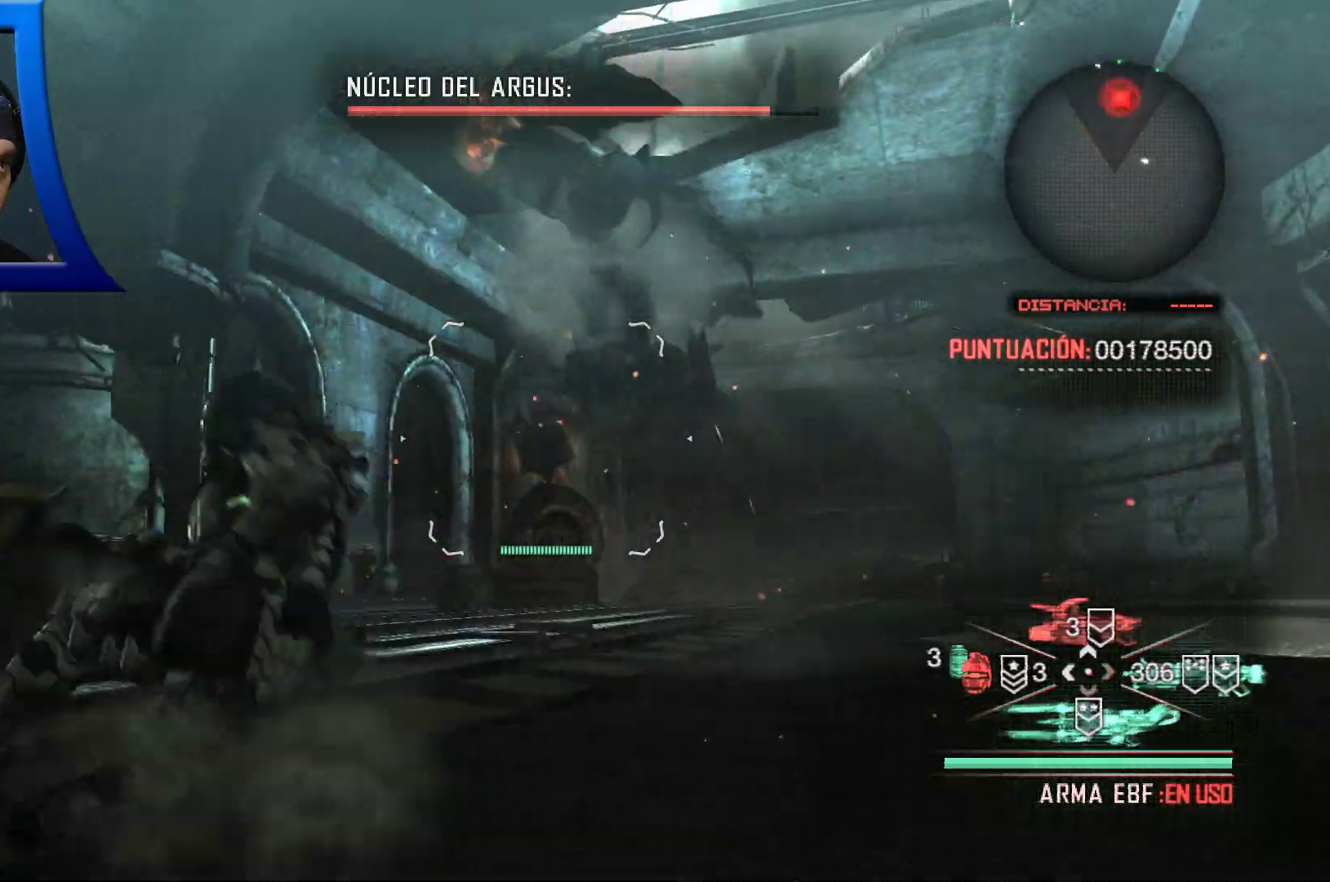
{"dt_ms": 500, "buttons": [], "left_stick": "up-left", "right_stick": "center", "events": [[467, "left_stick", "up-left"]]}
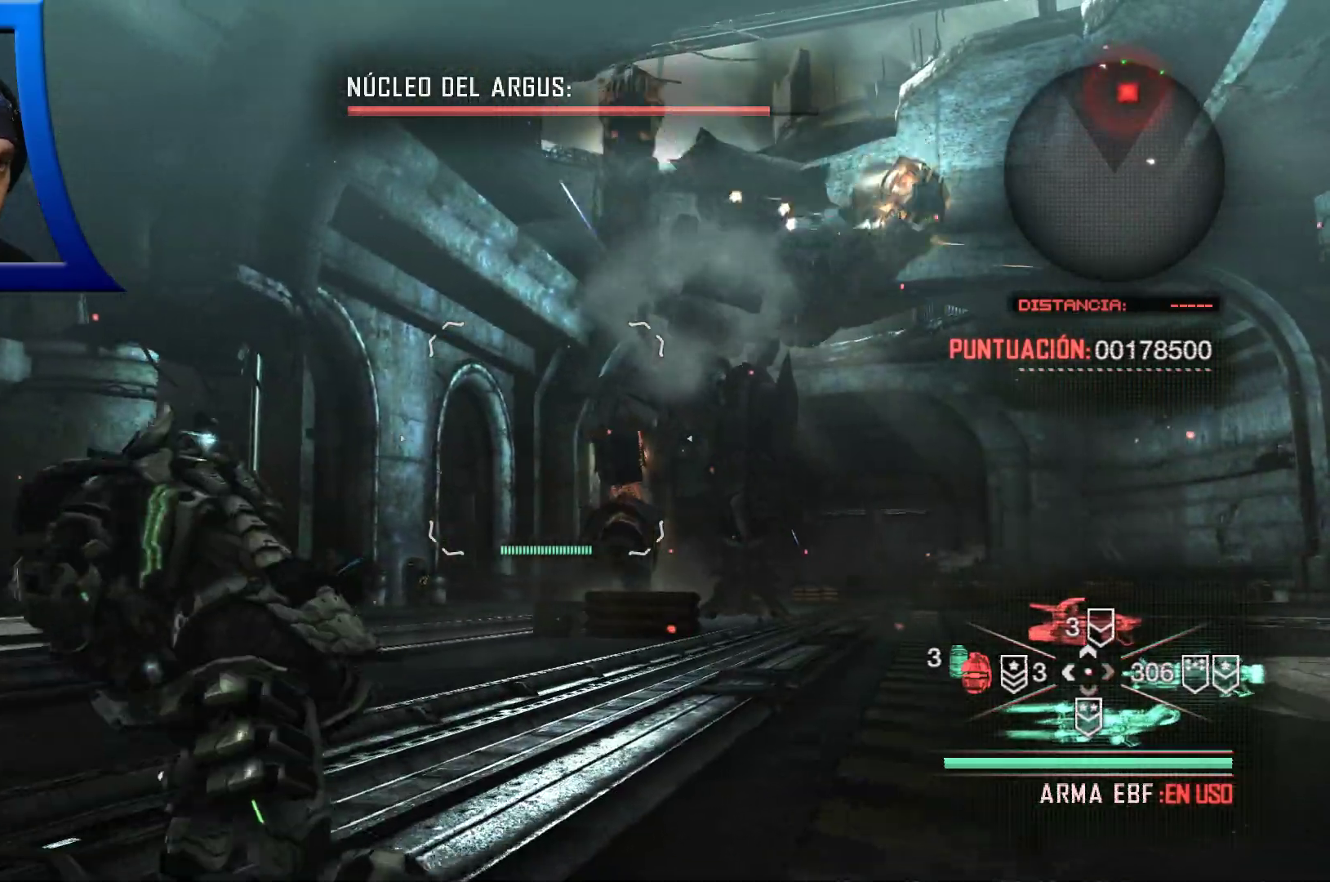
{"dt_ms": 500, "buttons": [], "left_stick": "up-left", "right_stick": "down", "events": [[50, "right_stick", "up-right"], [233, "right_stick", "center"], [467, "right_stick", "down"]]}
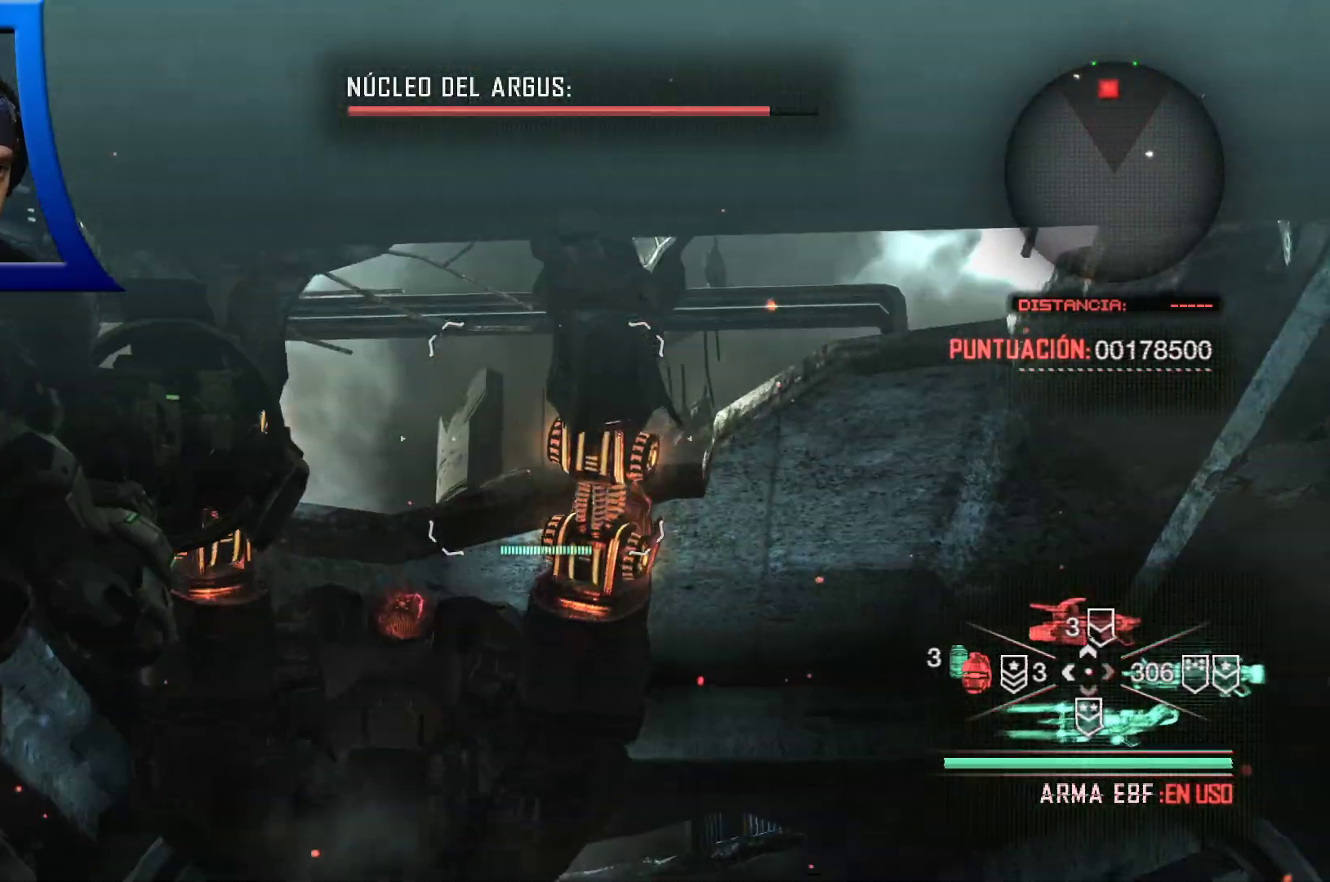
{"dt_ms": 1000, "buttons": [], "left_stick": "down-left", "right_stick": "center"}
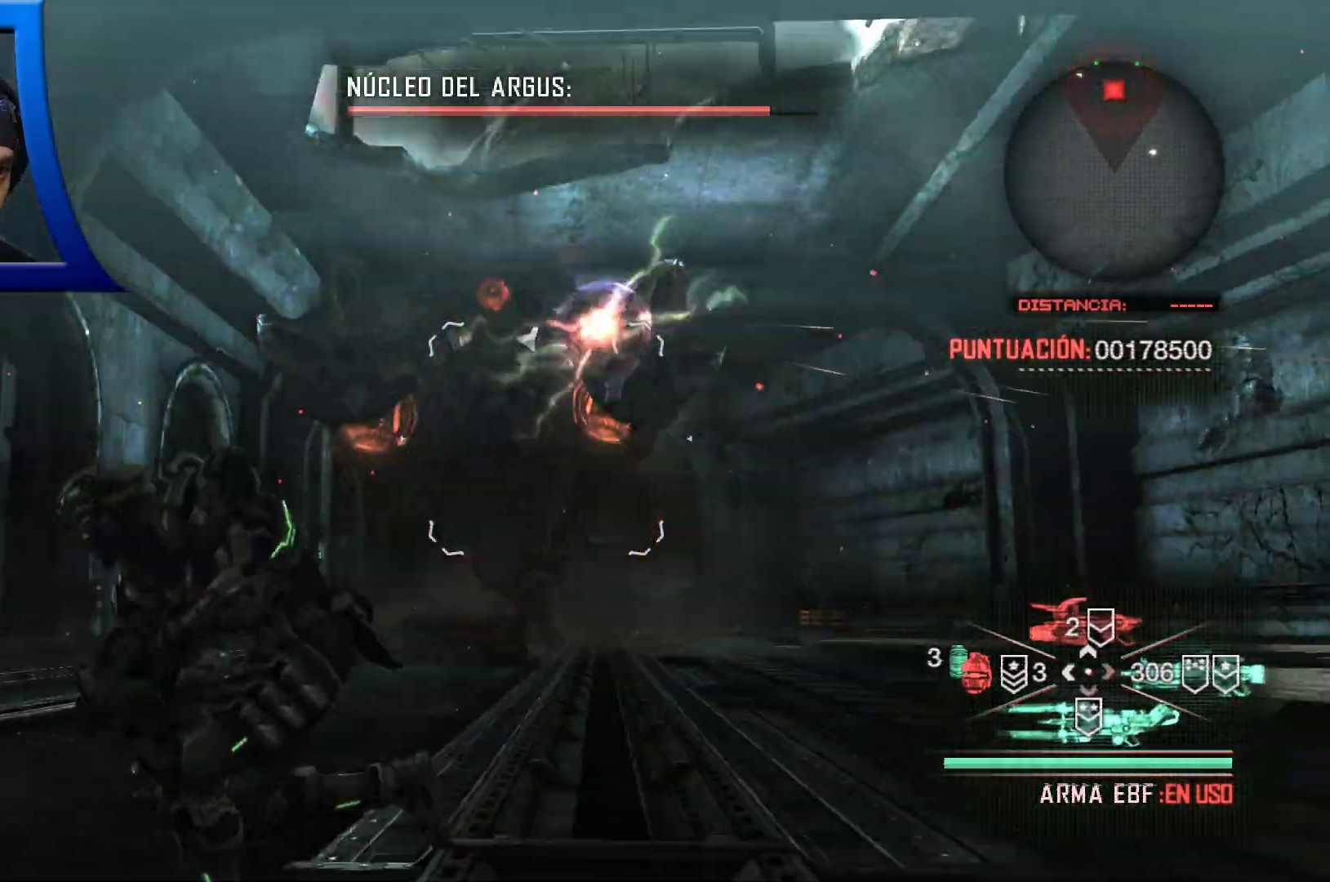
{"dt_ms": 500, "buttons": [], "left_stick": "down-left", "right_stick": "center", "events": []}
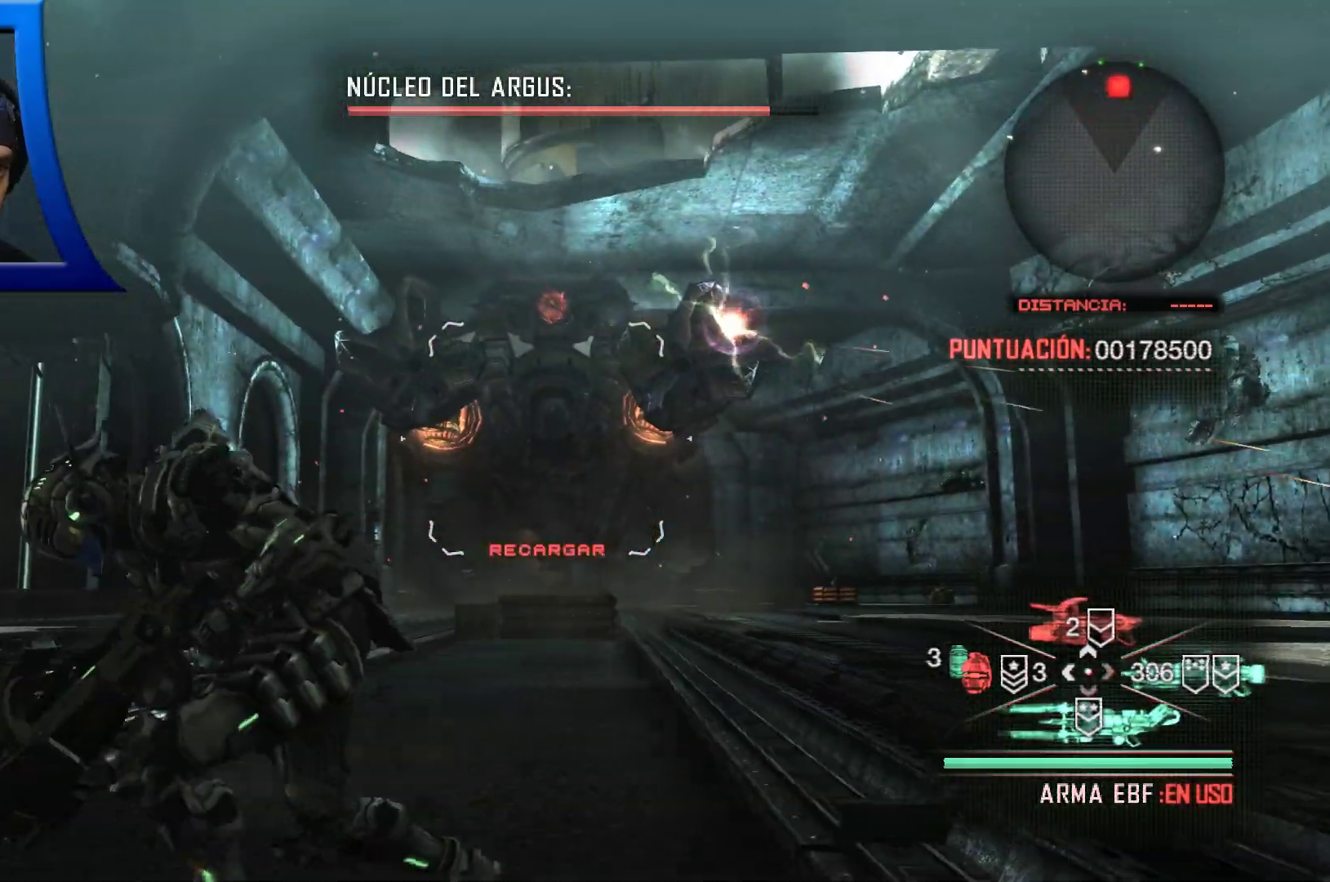
{"dt_ms": 500, "buttons": [], "left_stick": "left", "right_stick": "center", "events": [[100, "left_stick", "left"]]}
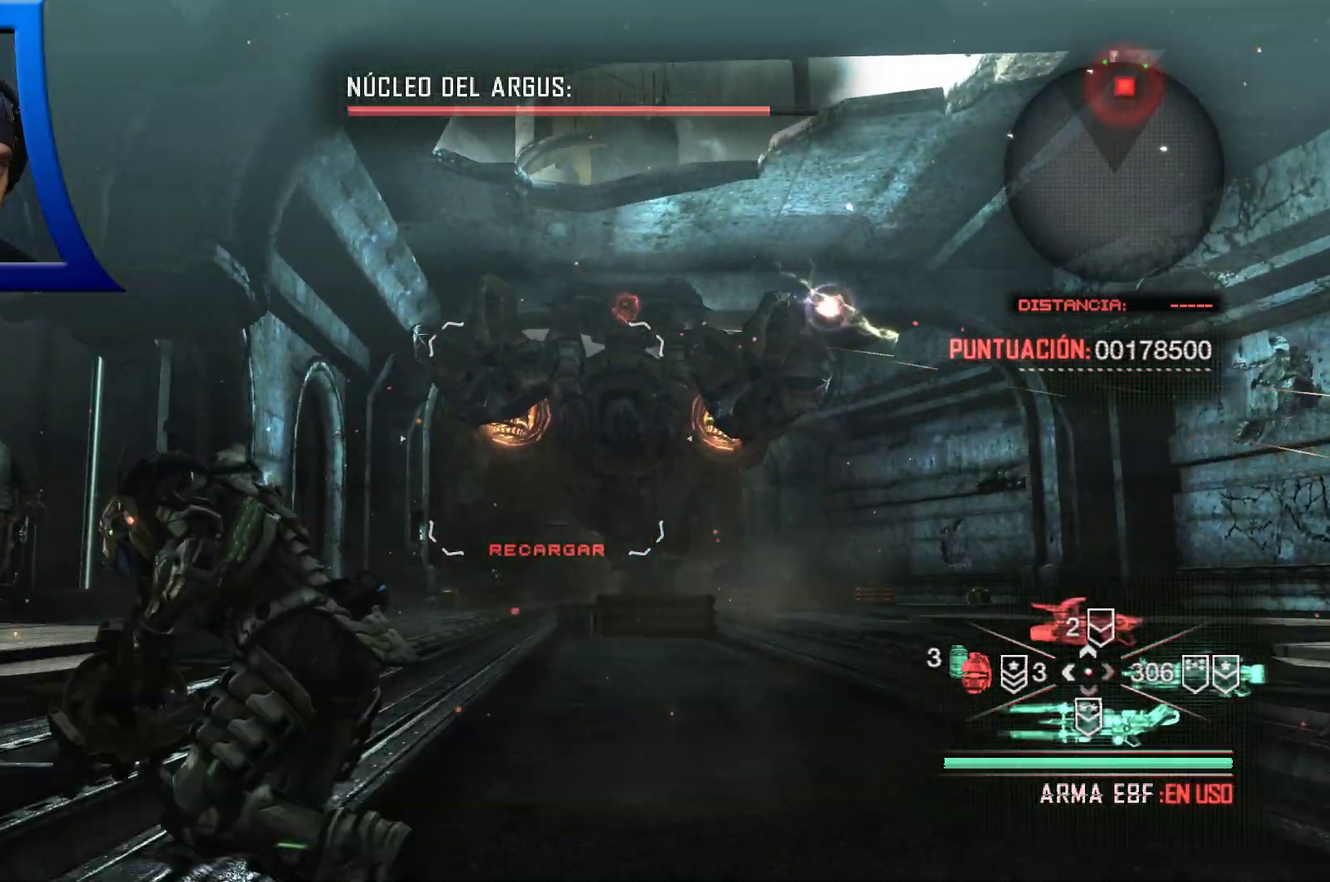
{"dt_ms": 500, "buttons": [], "left_stick": "up-left", "right_stick": "center", "events": [[67, "Y", "down"], [133, "Y", "up"], [250, "left_stick", "up-left"]]}
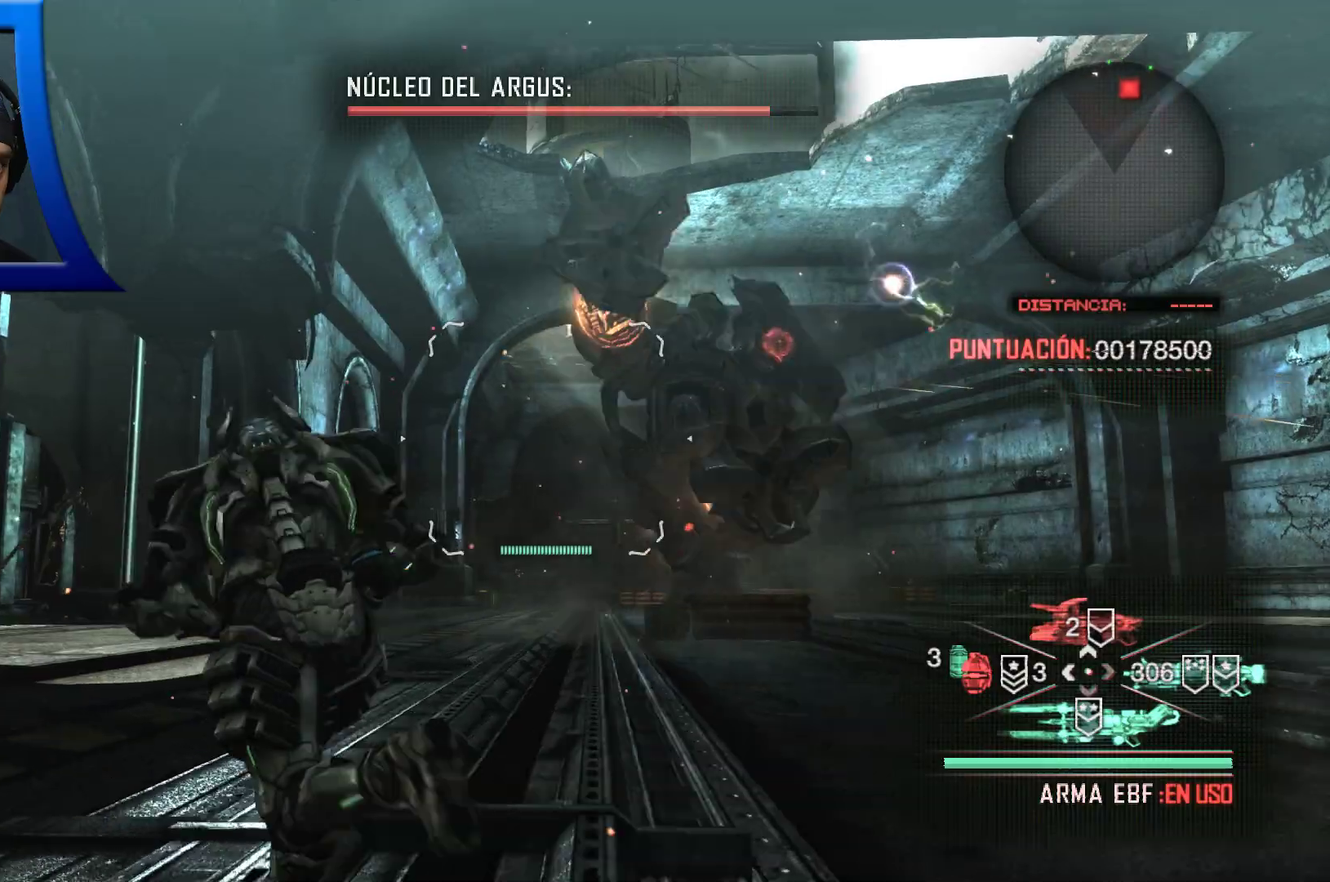
{"dt_ms": 500, "buttons": [], "left_stick": "up", "right_stick": "center", "events": [[50, "left_stick", "up"]]}
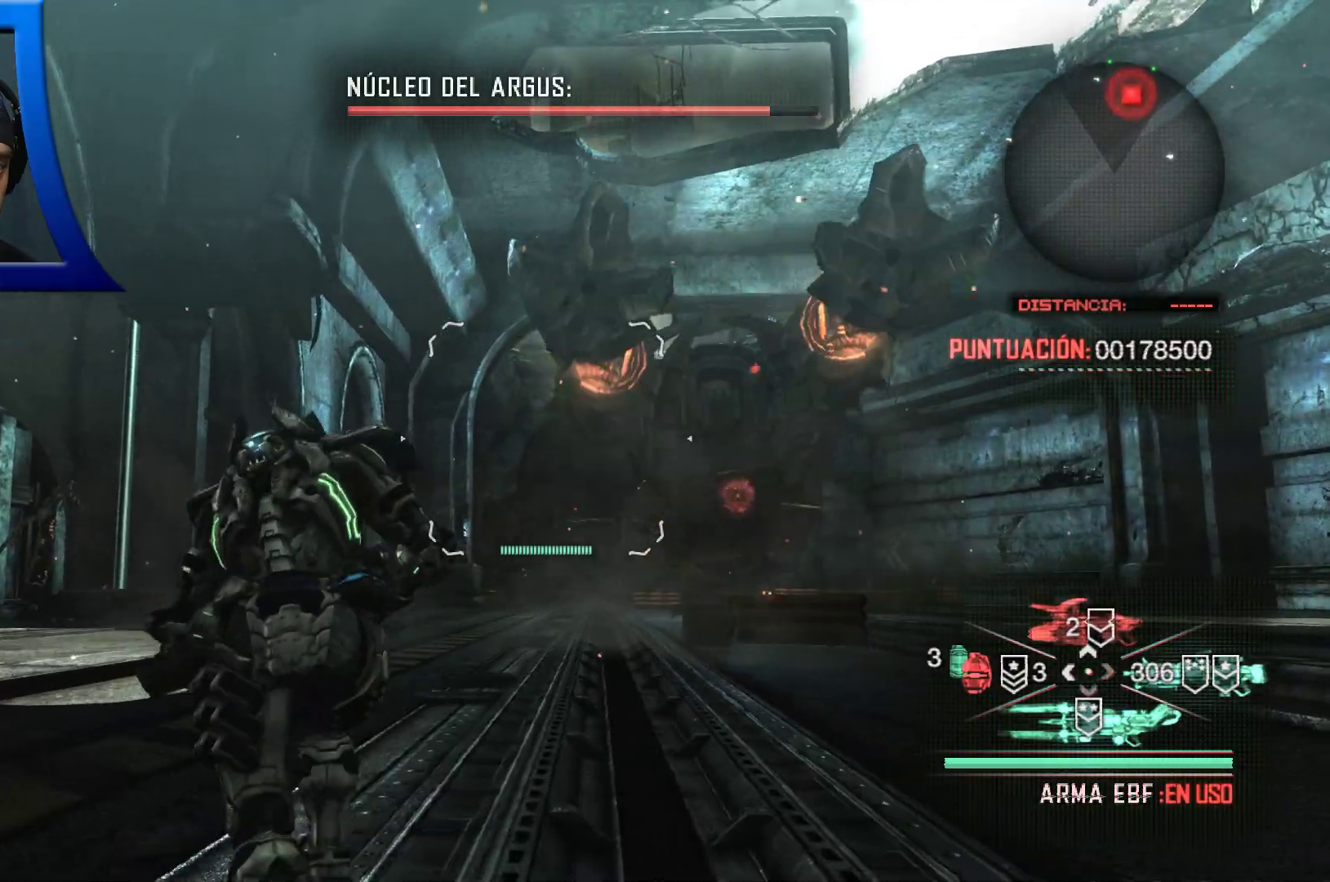
{"dt_ms": 500, "buttons": [], "left_stick": "up", "right_stick": "left", "events": [[50, "left_stick", "left"], [267, "left_stick", "up-left"], [400, "right_stick", "left"], [483, "left_stick", "up"]]}
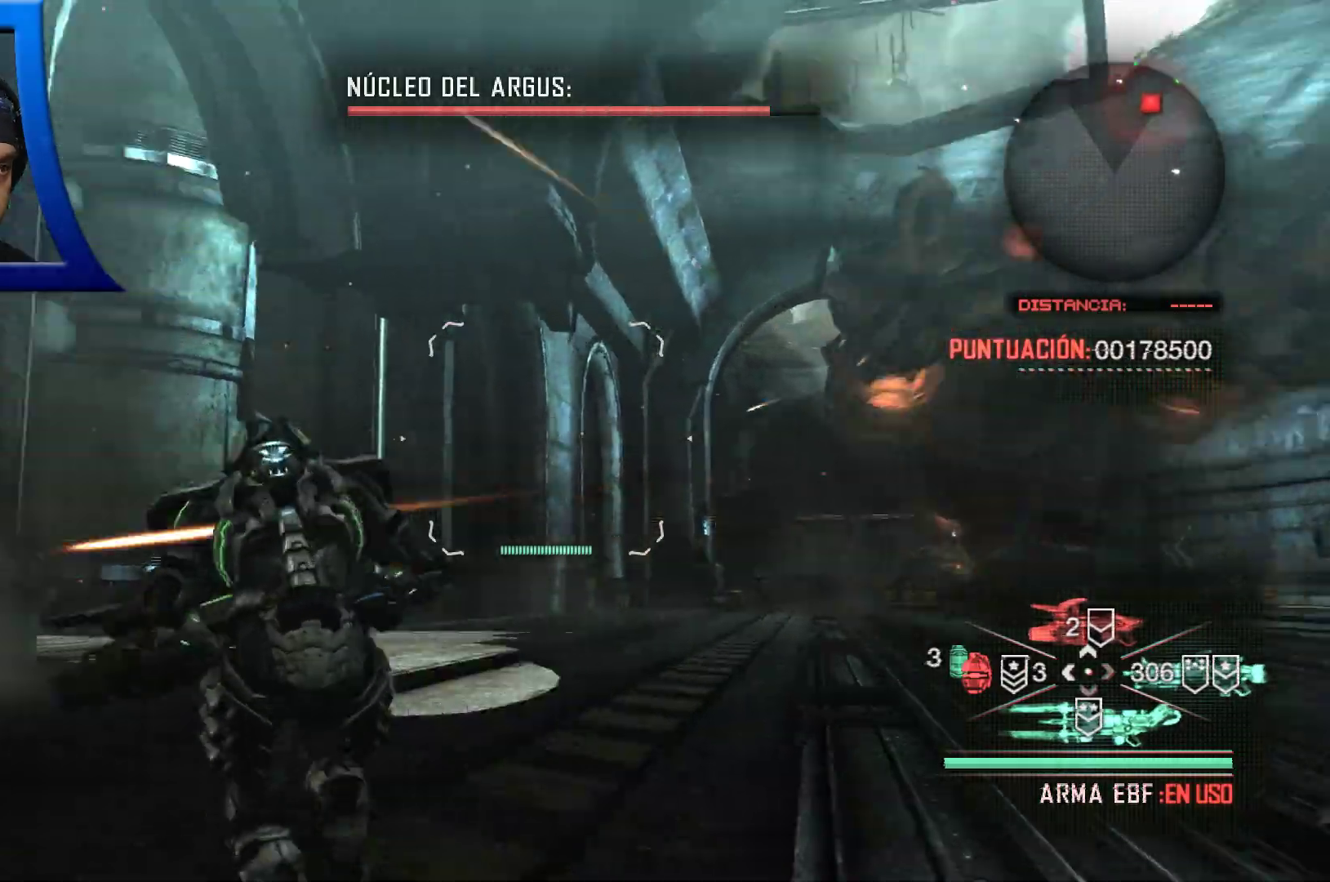
{"dt_ms": 500, "buttons": [], "left_stick": "up", "right_stick": "center", "events": [[100, "right_stick", "center"], [317, "A", "down"], [433, "A", "up"]]}
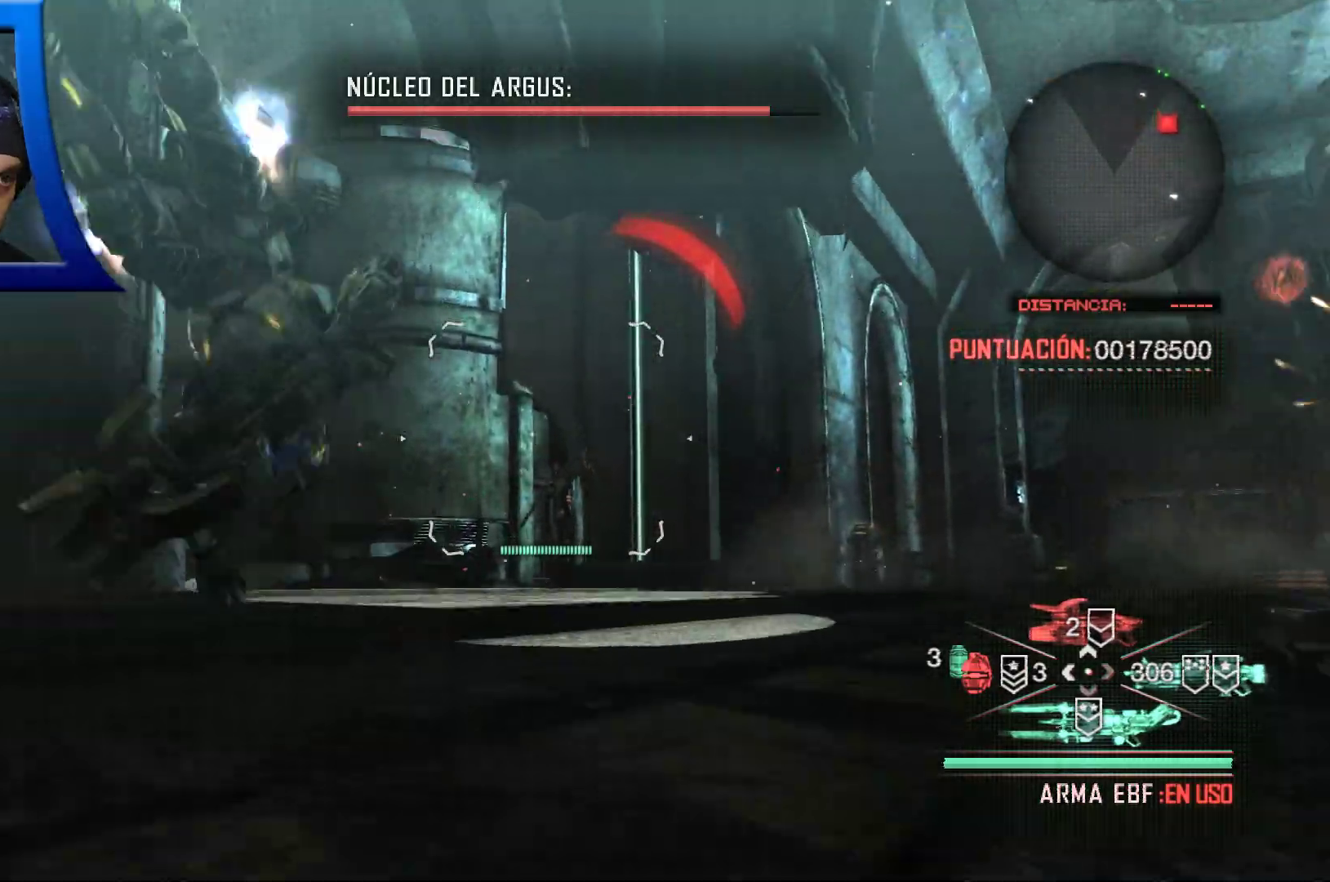
{"dt_ms": 500, "buttons": ["A"], "left_stick": "up", "right_stick": "center", "events": [[33, "A", "down"], [150, "A", "up"], [250, "A", "down"], [367, "A", "up"], [450, "A", "down"]]}
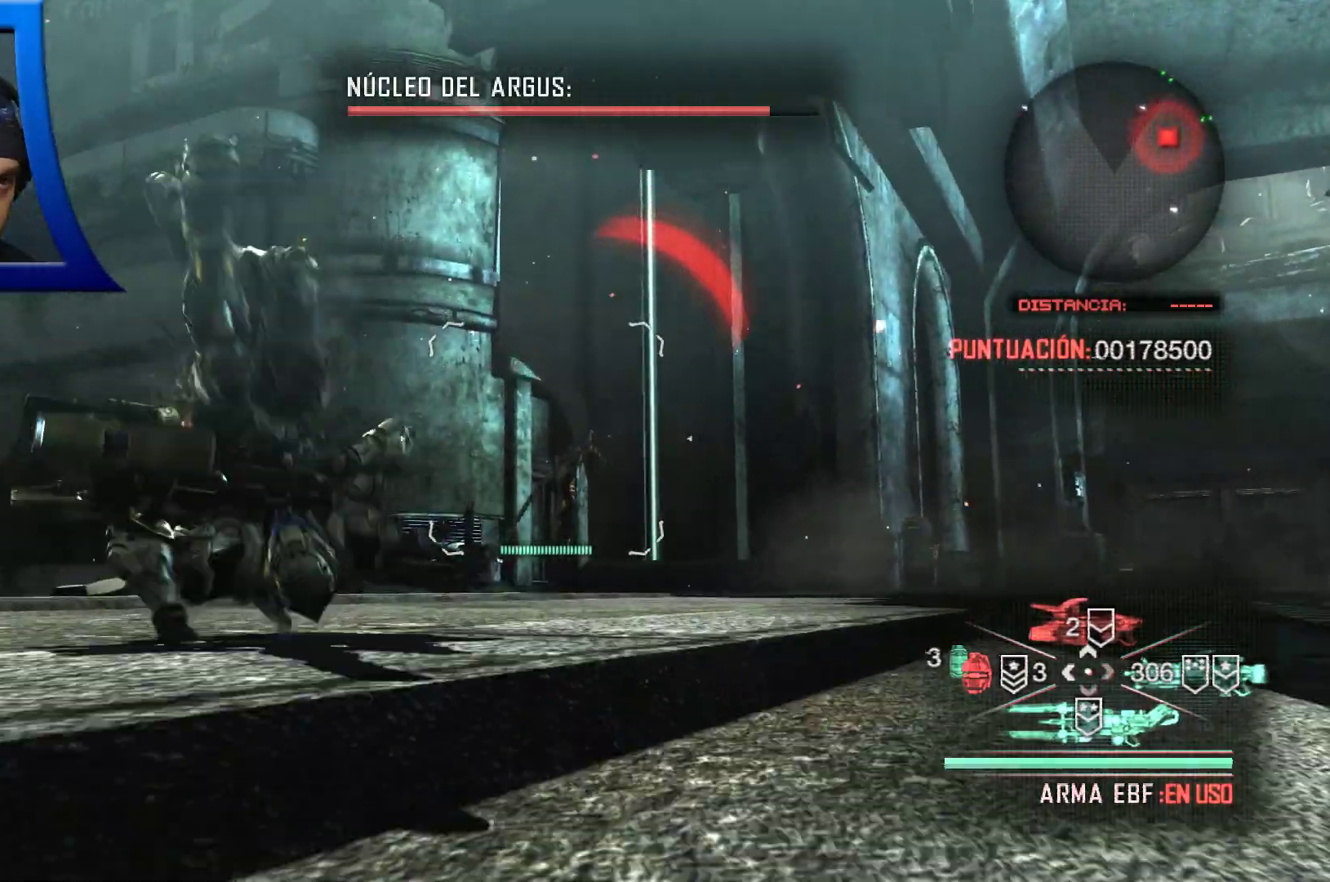
{"dt_ms": 1000, "buttons": [], "left_stick": "up", "right_stick": "right"}
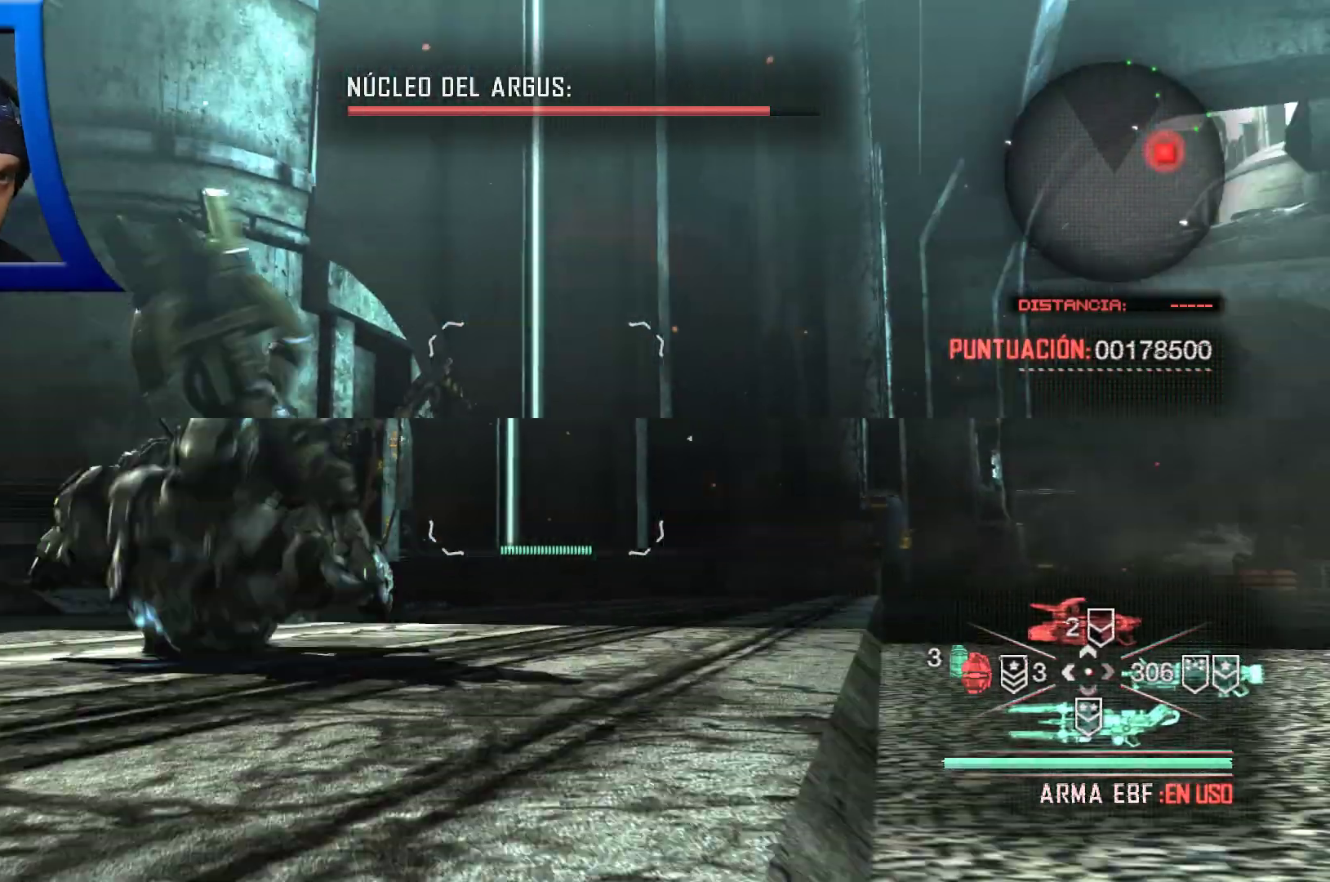
{"dt_ms": 500, "buttons": [], "left_stick": "up", "right_stick": "center", "events": [[367, "right_stick", "center"]]}
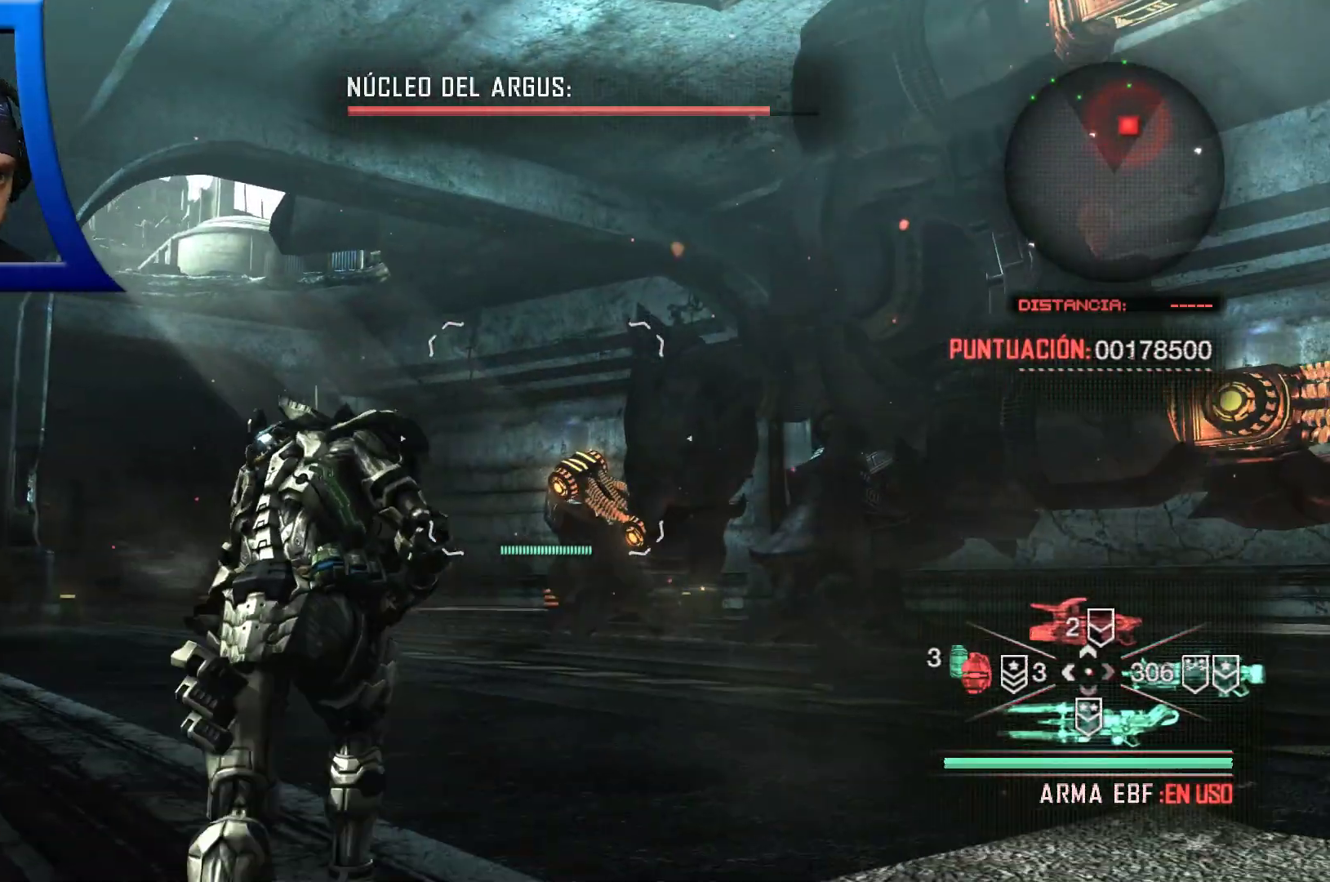
{"dt_ms": 500, "buttons": [], "left_stick": "up", "right_stick": "right", "events": [[333, "right_stick", "right"]]}
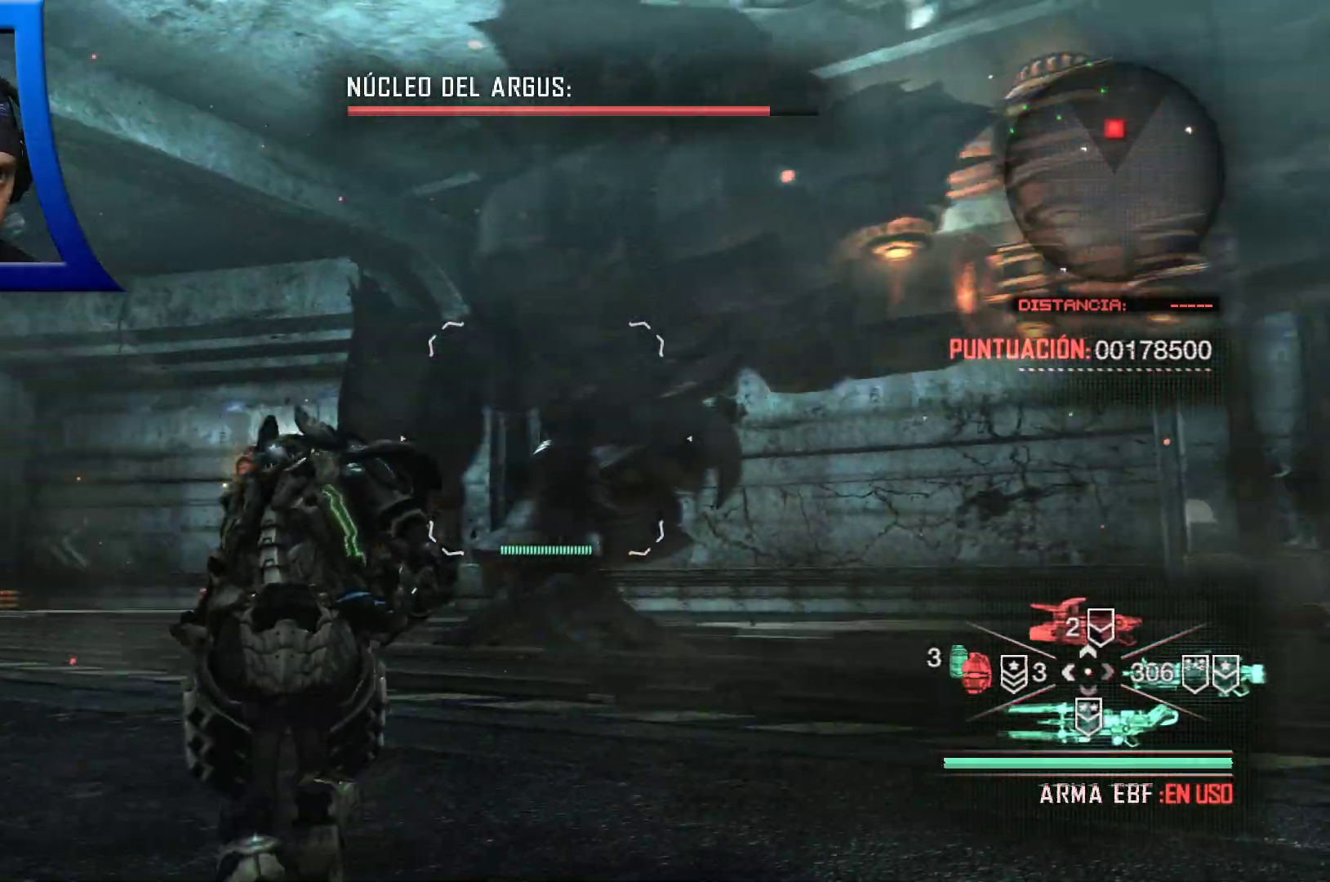
{"dt_ms": 500, "buttons": [], "left_stick": "up", "right_stick": "center"}
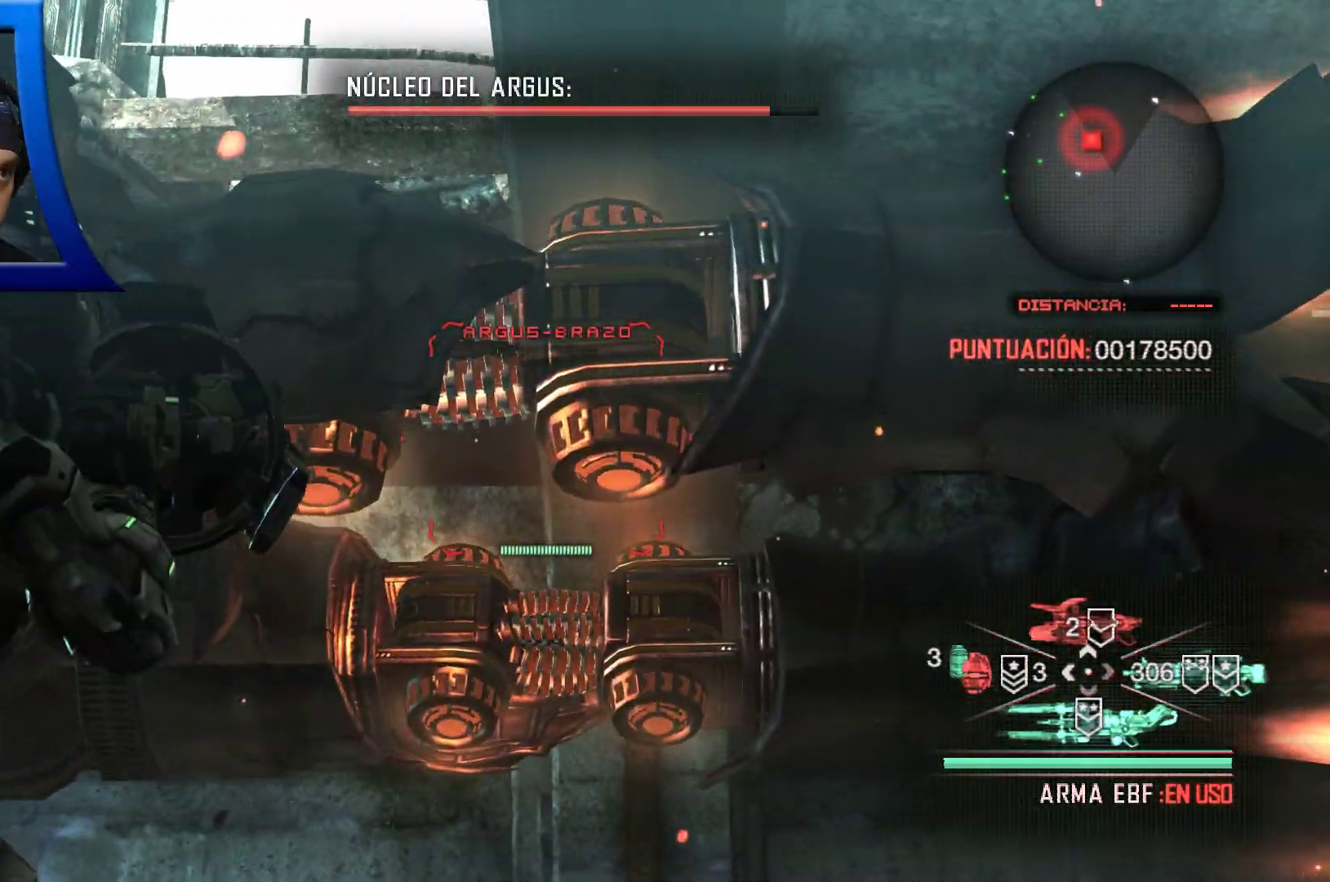
{"dt_ms": 500, "buttons": ["L2", "R2"], "left_stick": "center", "right_stick": "center", "events": [[67, "L2", "down"], [133, "right_stick", "down-right"], [183, "left_stick", "center"], [200, "right_stick", "up-right"], [250, "right_stick", "up"], [317, "R2", "down"], [367, "right_stick", "center"]]}
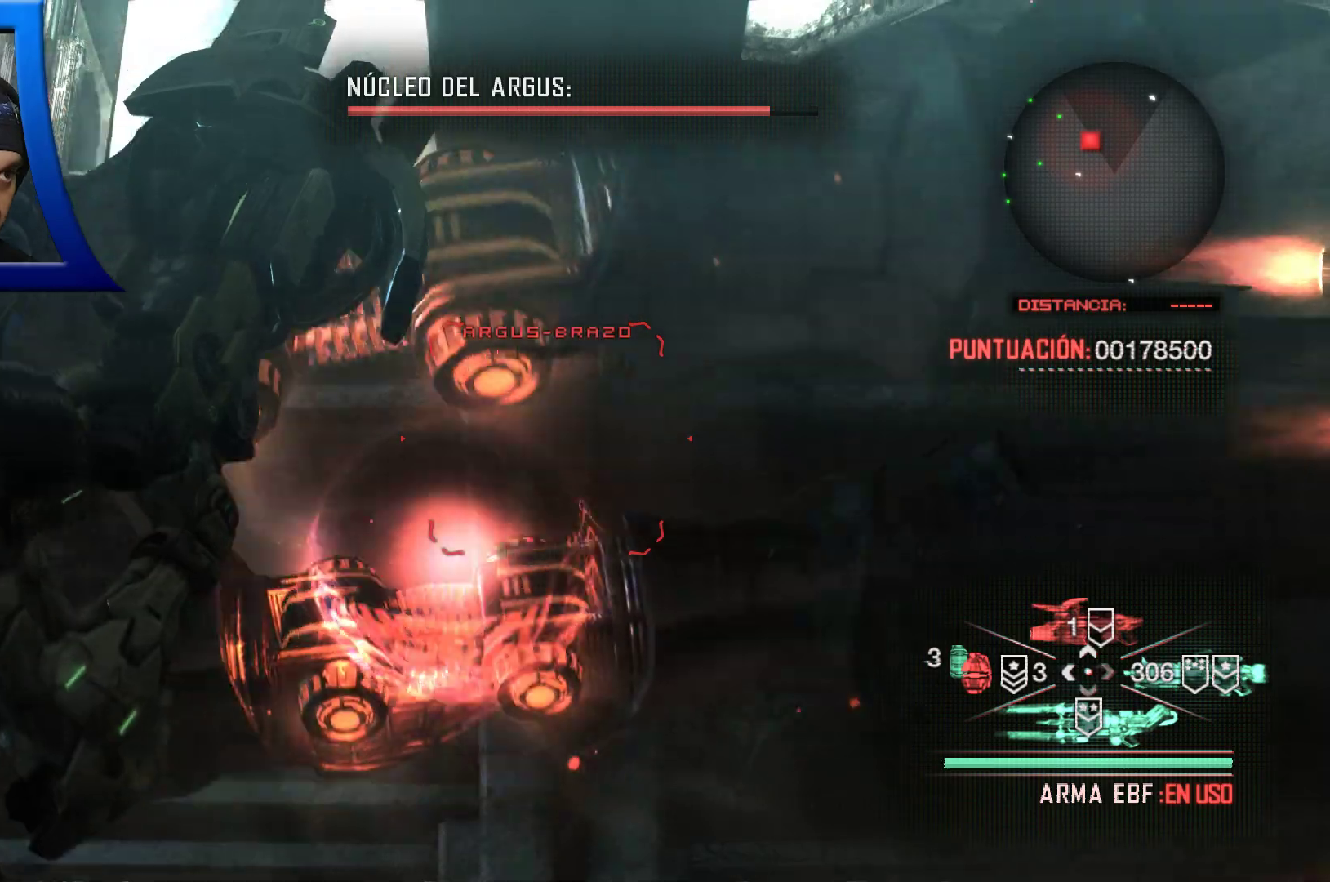
{"dt_ms": 500, "buttons": [], "left_stick": "left", "right_stick": "left", "events": [[50, "R2", "up"], [133, "R2", "down"], [217, "L2", "up"], [267, "left_stick", "down-left"], [283, "R2", "up"], [417, "left_stick", "left"], [500, "right_stick", "left"]]}
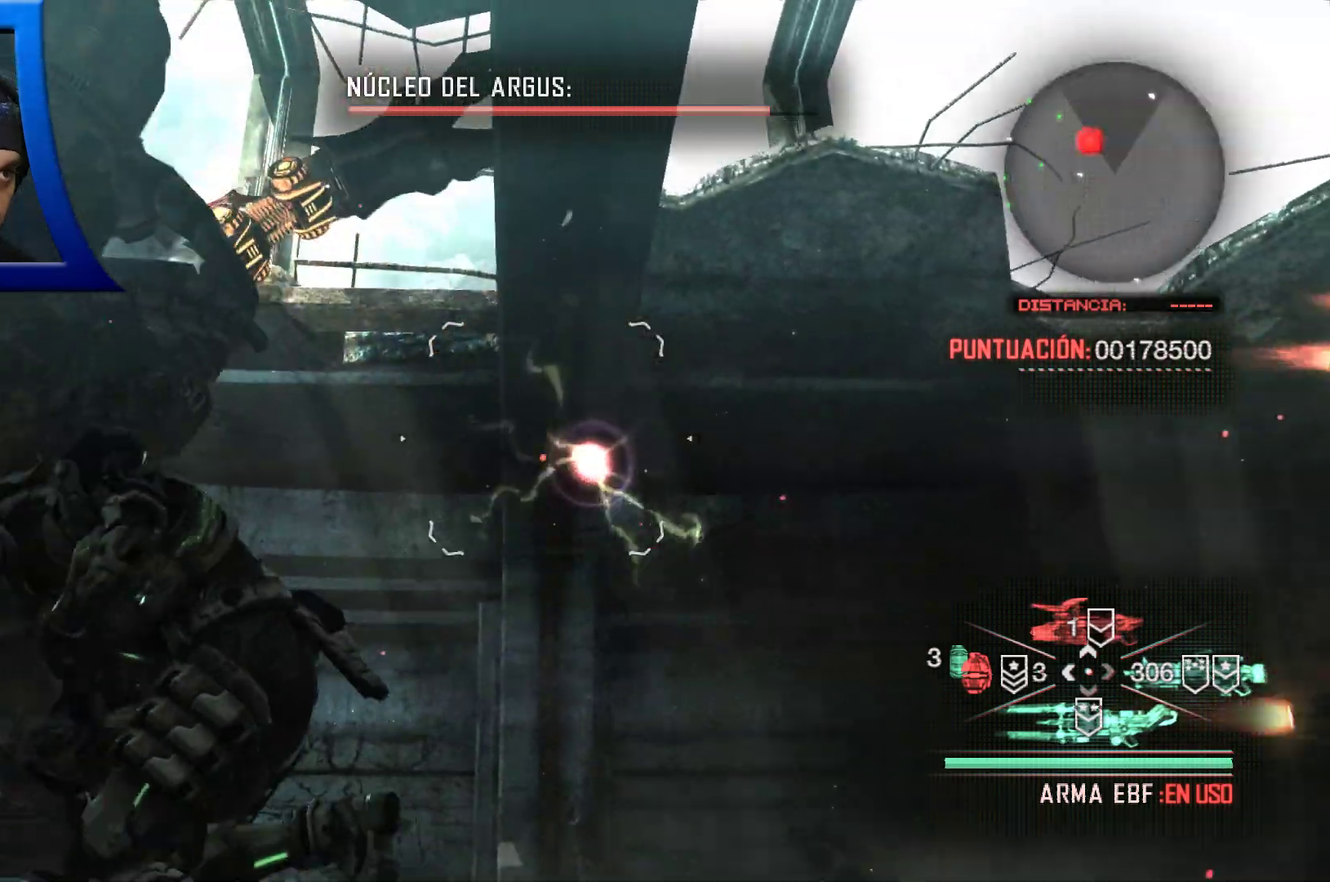
{"dt_ms": 1000, "buttons": ["L2"], "left_stick": "center", "right_stick": "right"}
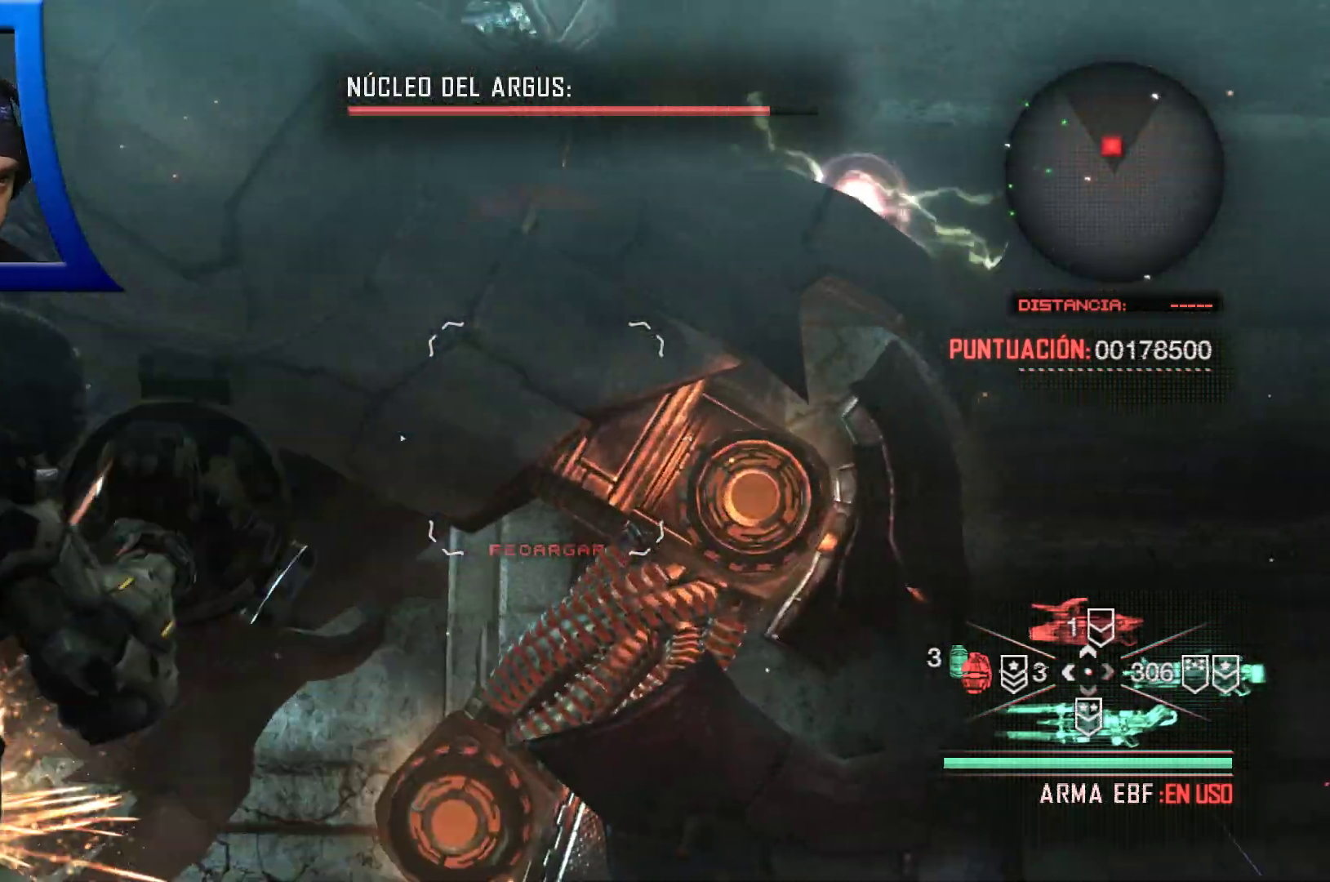
{"dt_ms": 500, "buttons": ["L2"], "left_stick": "center", "right_stick": "right", "events": [[50, "right_stick", "down"], [150, "right_stick", "right"], [283, "right_stick", "center"], [417, "right_stick", "right"]]}
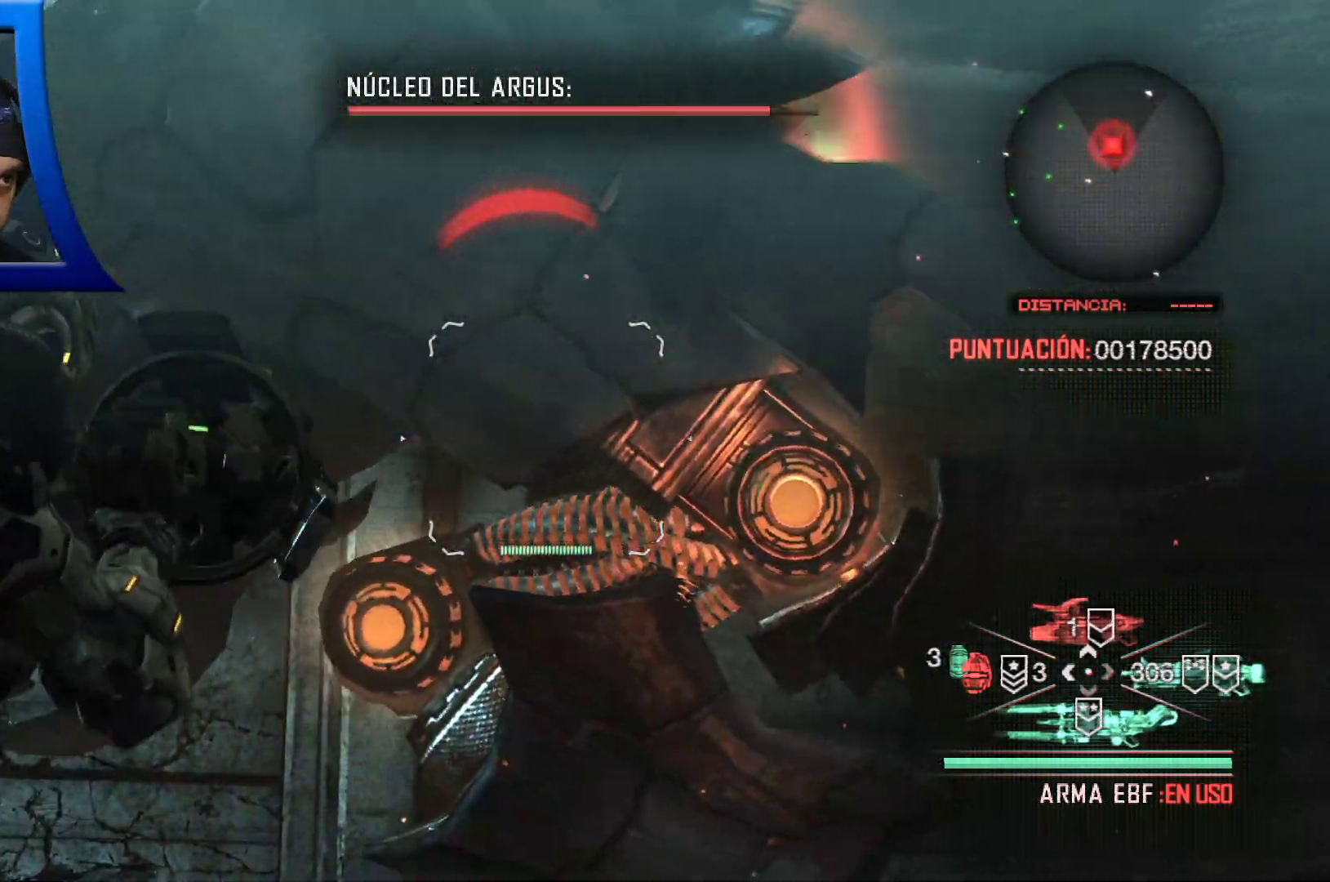
{"dt_ms": 500, "buttons": ["L2"], "left_stick": "center", "right_stick": "down", "events": [[167, "R2", "down"], [200, "L2", "up"], [217, "right_stick", "center"], [267, "L2", "down"], [367, "R2", "up"], [467, "right_stick", "down"]]}
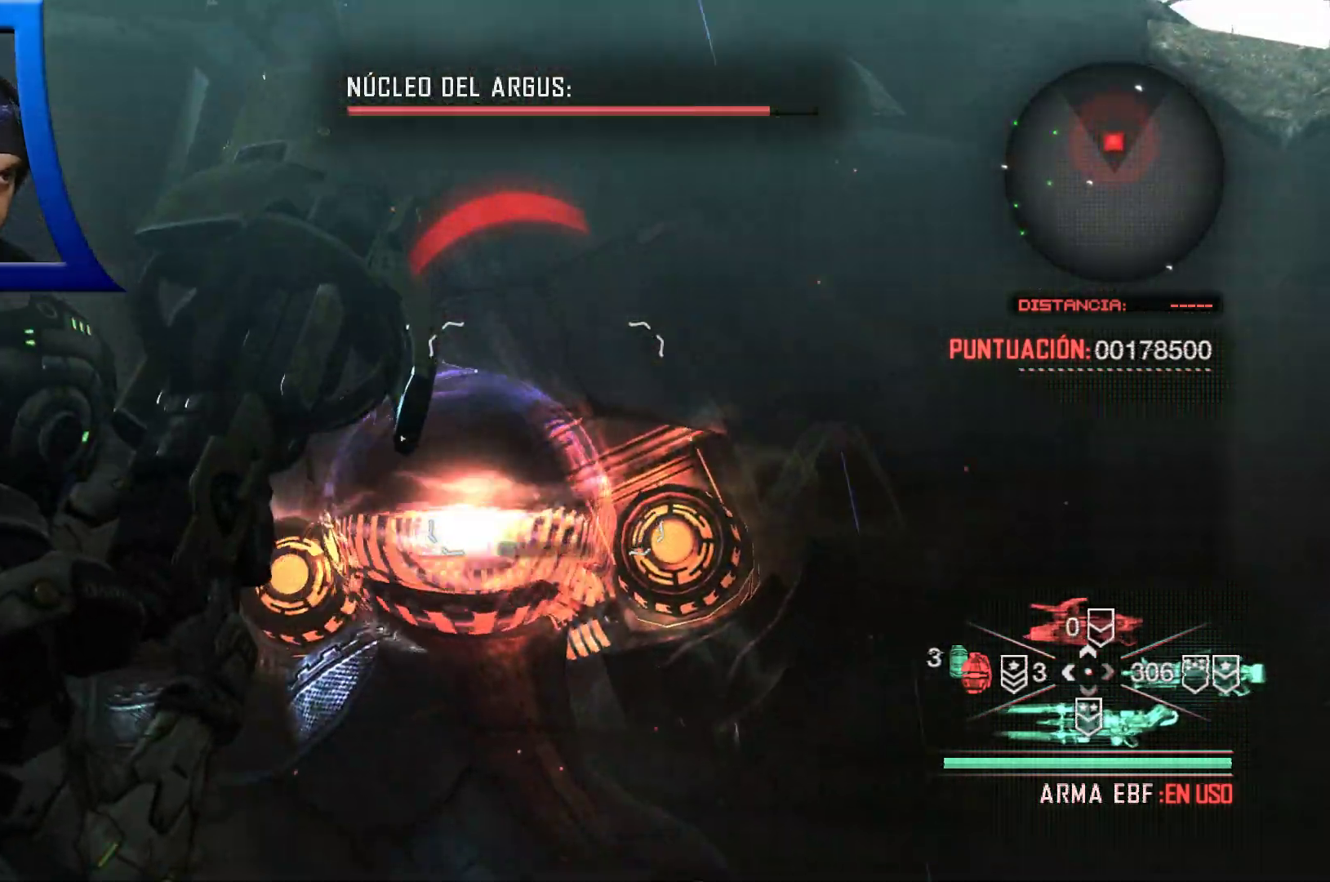
{"dt_ms": 500, "buttons": [], "left_stick": "left", "right_stick": "center", "events": [[67, "right_stick", "center"], [117, "L2", "up"], [383, "left_stick", "left"]]}
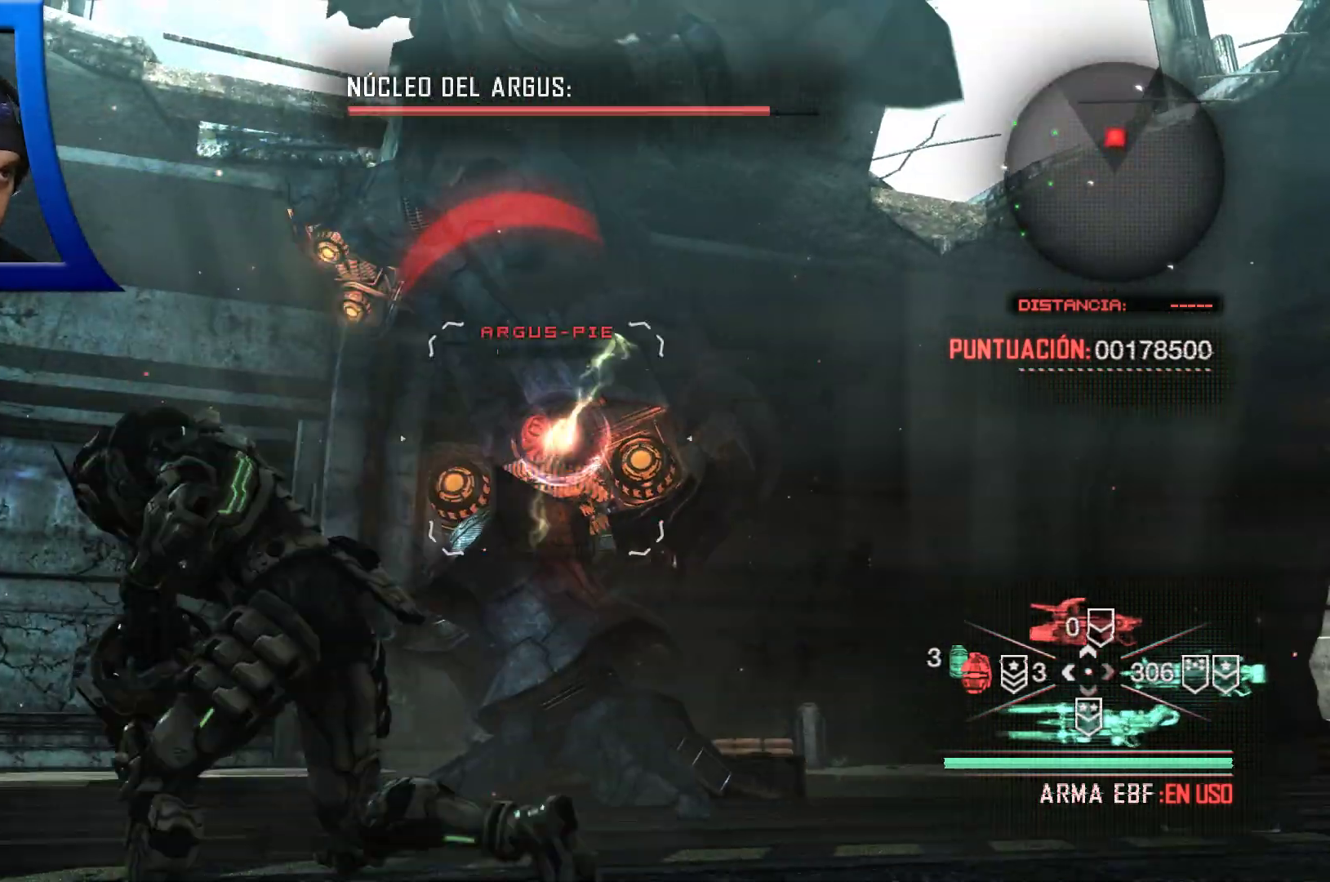
{"dt_ms": 500, "buttons": [], "left_stick": "up-left", "right_stick": "center", "events": [[317, "left_stick", "up-left"]]}
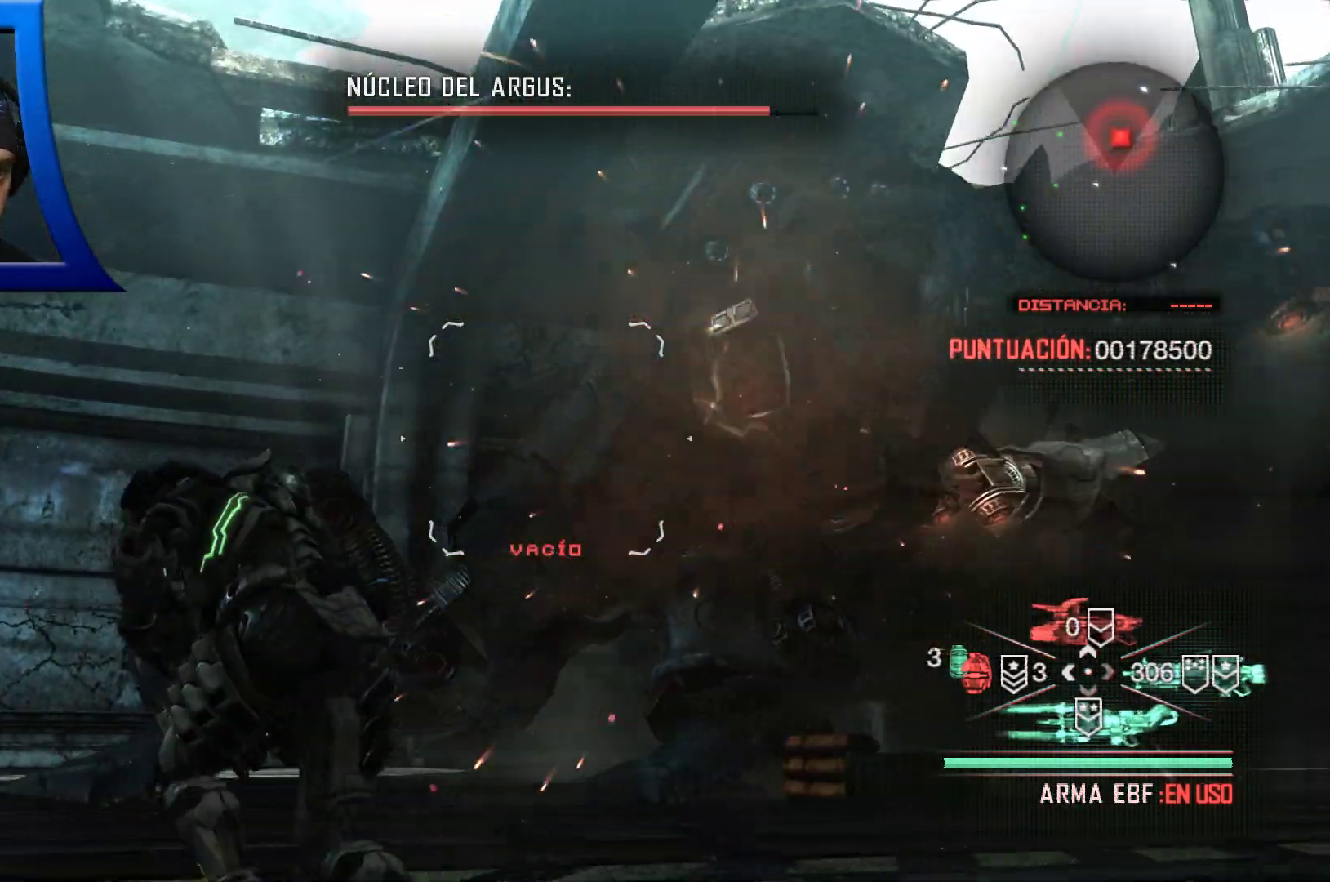
{"dt_ms": 500, "buttons": [], "left_stick": "down", "right_stick": "center", "events": [[83, "right_stick", "right"], [150, "left_stick", "left"], [233, "right_stick", "down"], [350, "right_stick", "center"], [433, "left_stick", "down"]]}
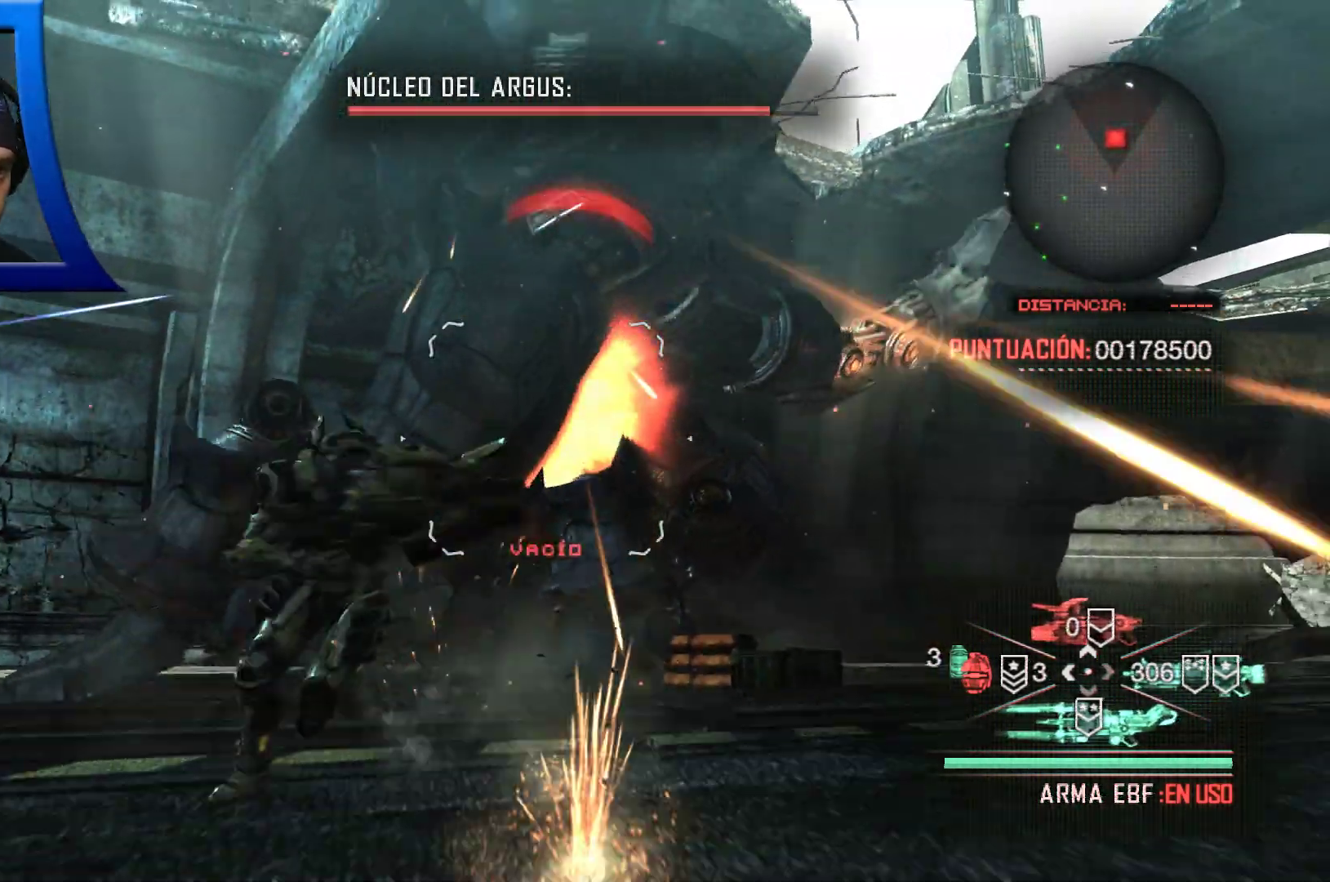
{"dt_ms": 1000, "buttons": [], "left_stick": "right", "right_stick": "left"}
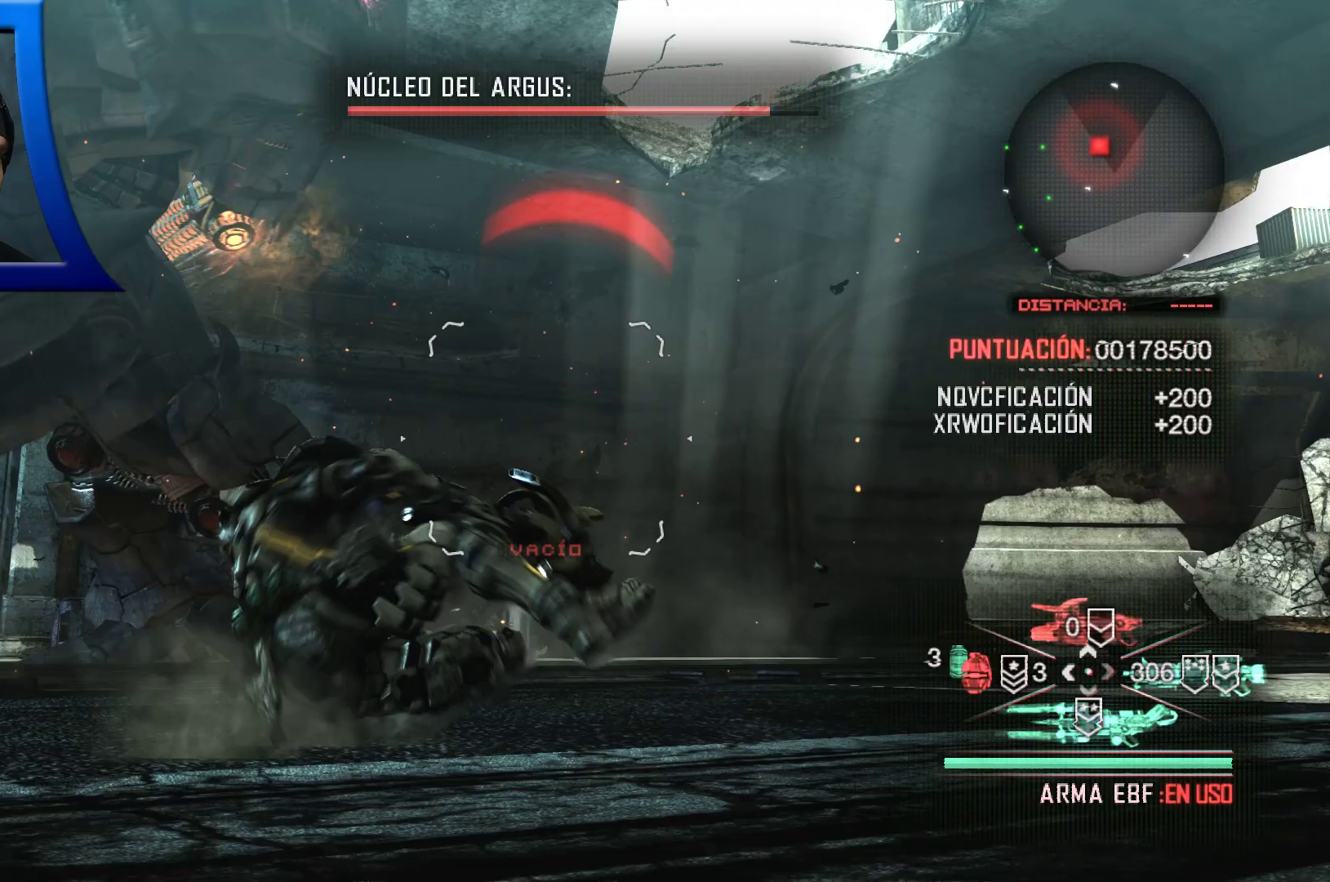
{"dt_ms": 500, "buttons": [], "left_stick": "down-right", "right_stick": "center", "events": [[117, "left_stick", "down-right"], [300, "right_stick", "center"]]}